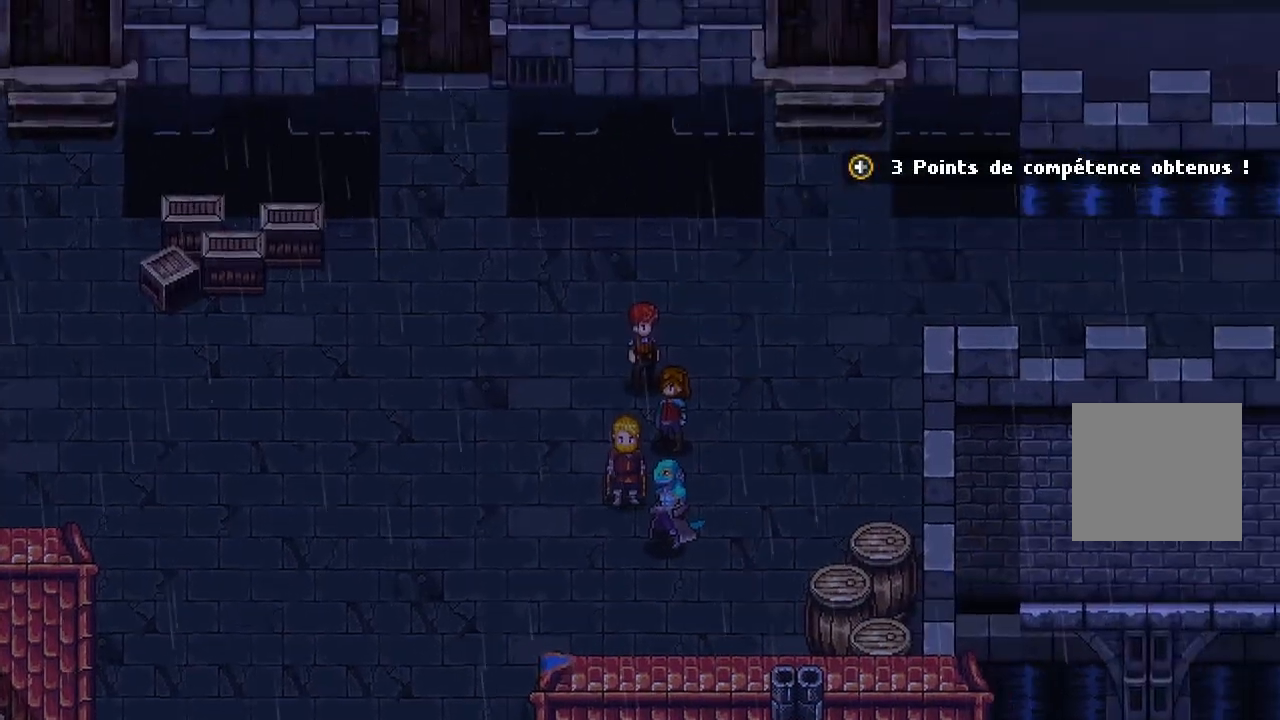
Gameplay with a controller (Xbox layout); each line is a JSON object with the inputs held at the frame after it. "events" lists button and stick changes between this image and that frame as [ms after this image, input, new state], when the widget could be followed in between.
{"buttons": [], "left_stick": "up-right", "right_stick": "center", "events": [[317, "left_stick", "up-right"]]}
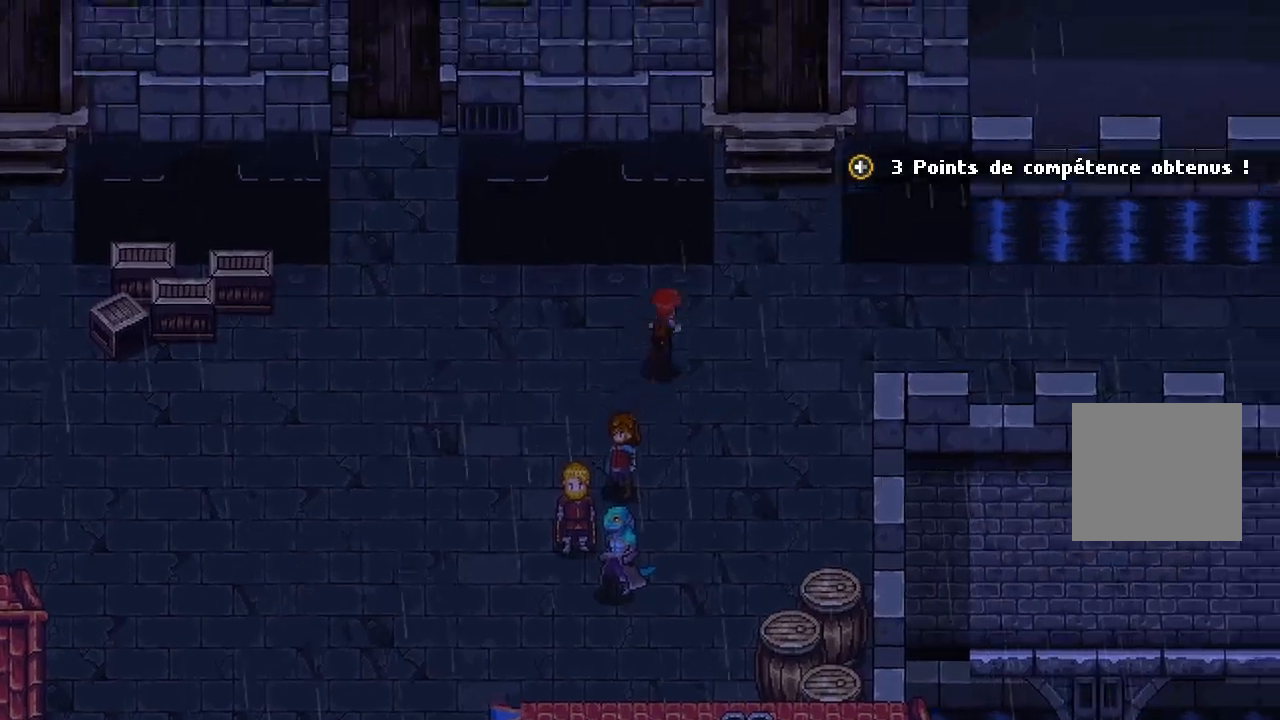
{"buttons": [], "left_stick": "center", "right_stick": "center", "events": [[33, "X", "down"], [133, "left_stick", "center"], [167, "X", "up"]]}
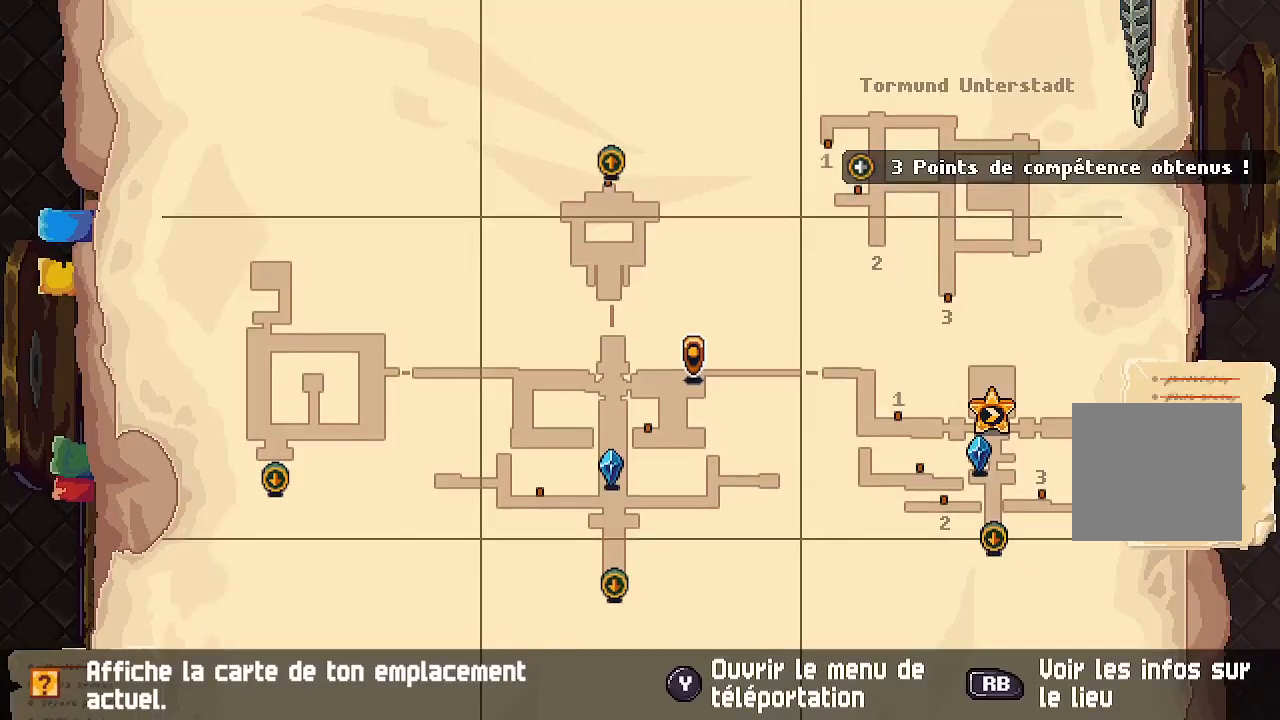
{"buttons": [], "left_stick": "right", "right_stick": "center", "events": [[283, "B", "down"], [317, "left_stick", "right"], [400, "B", "up"]]}
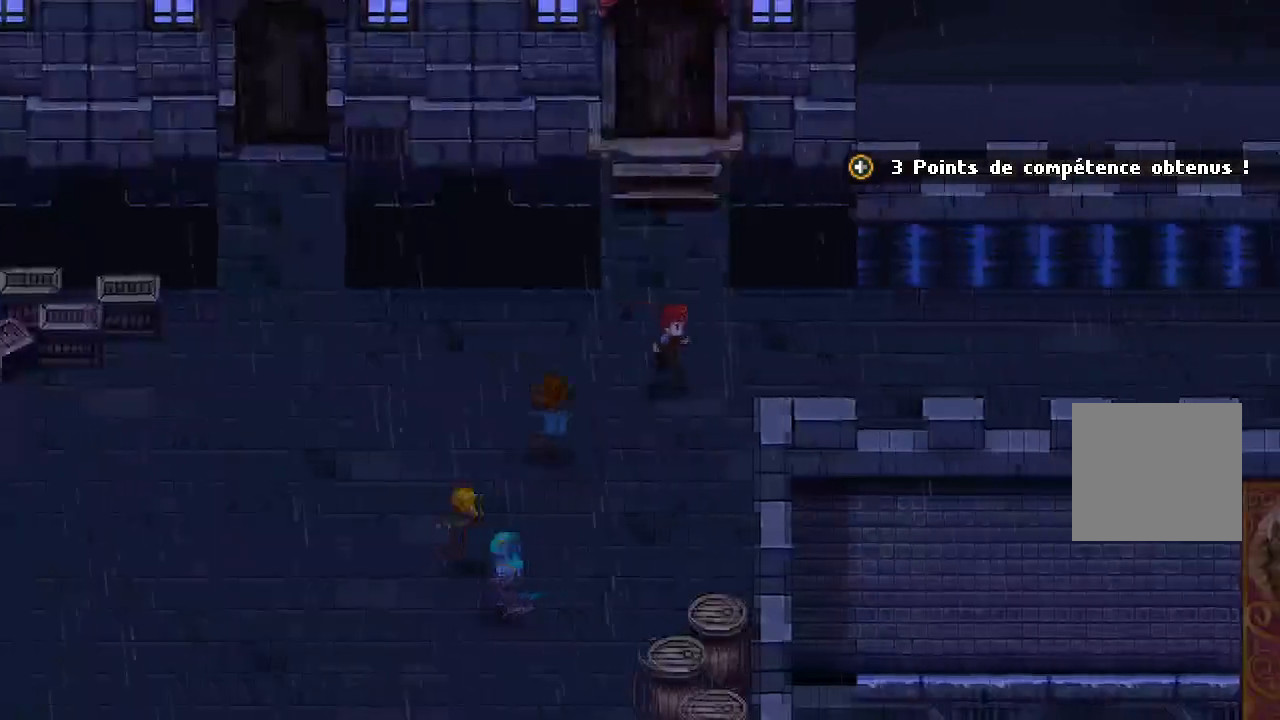
{"buttons": [], "left_stick": "right", "right_stick": "center", "events": []}
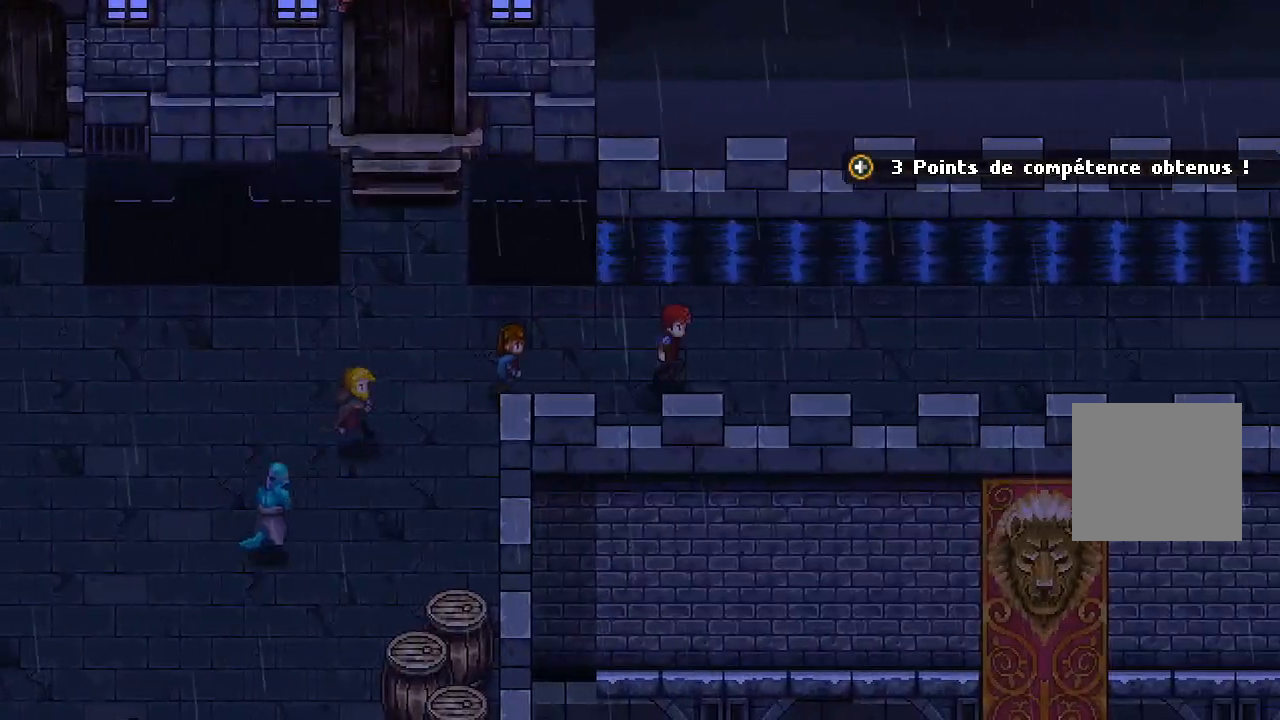
{"buttons": [], "left_stick": "right", "right_stick": "center", "events": []}
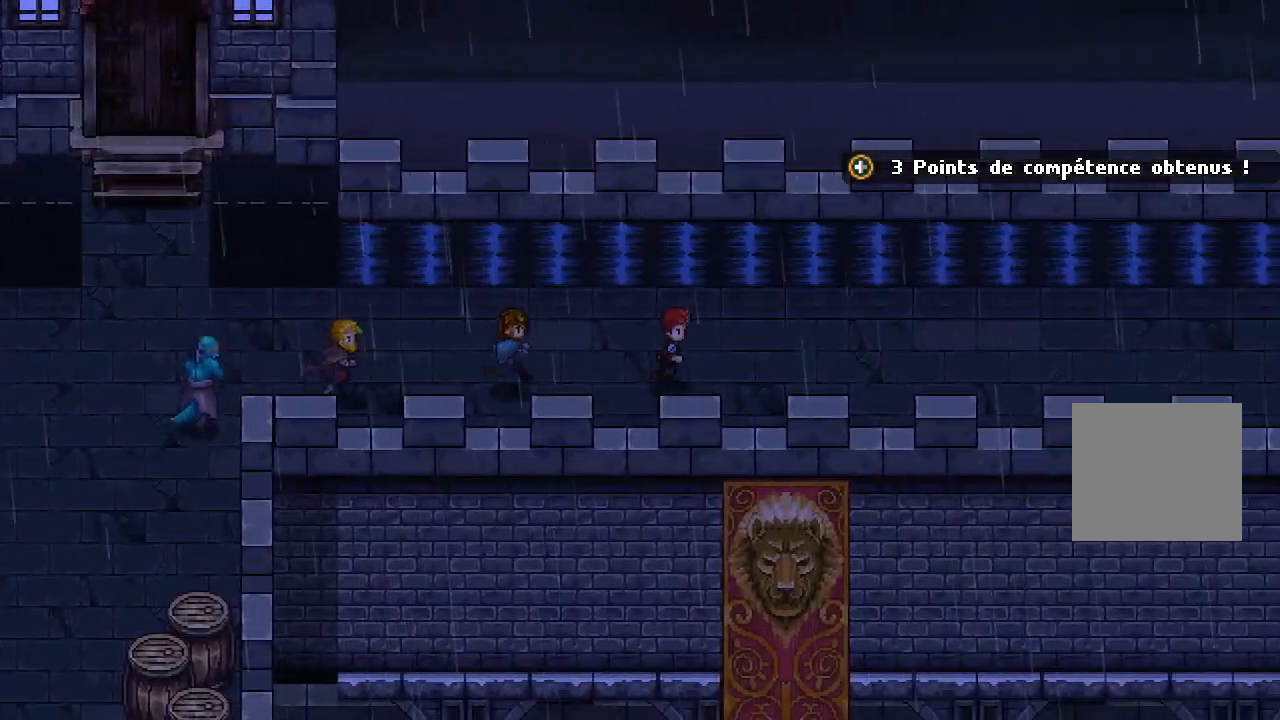
{"buttons": [], "left_stick": "right", "right_stick": "center", "events": []}
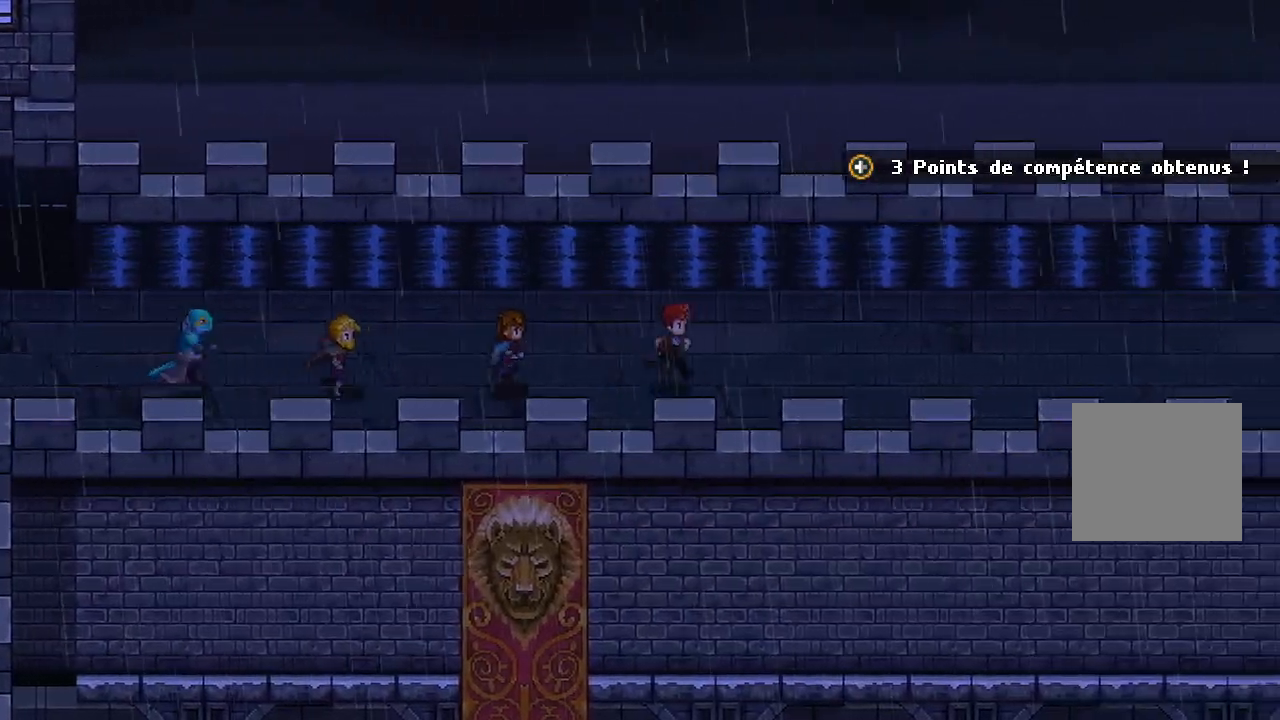
{"buttons": [], "left_stick": "right", "right_stick": "center", "events": []}
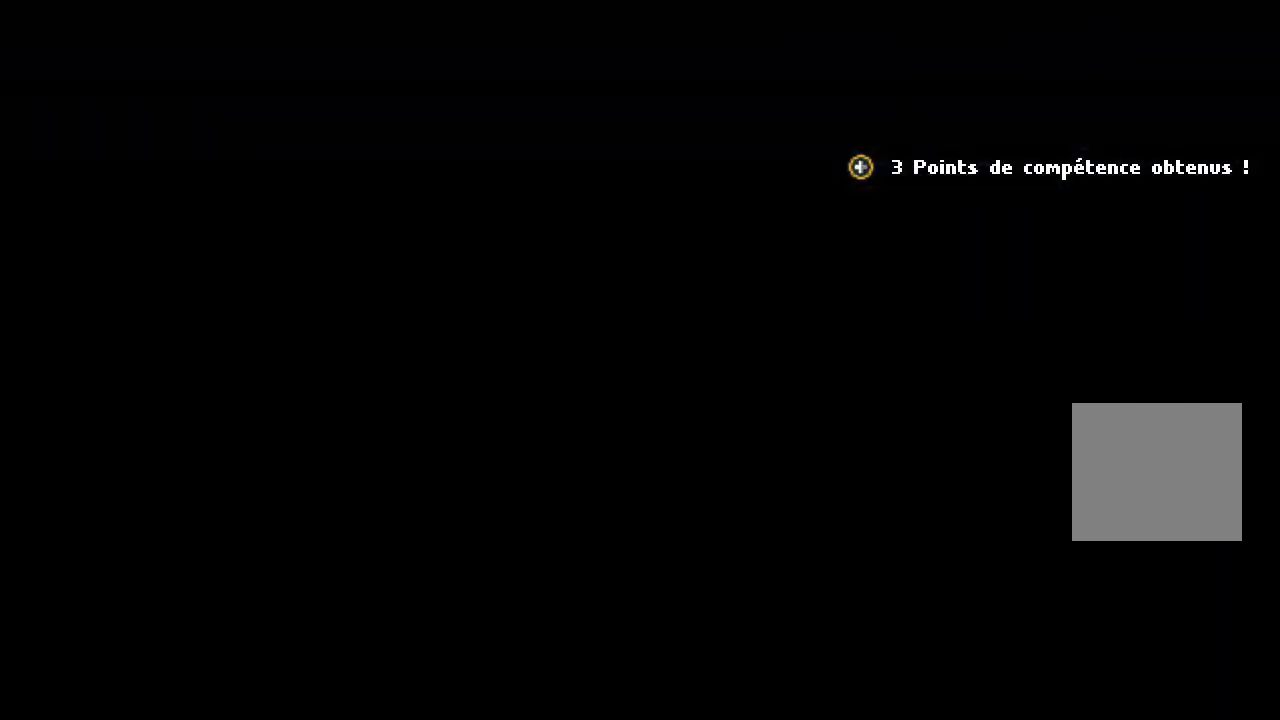
{"buttons": [], "left_stick": "center", "right_stick": "center", "events": [[300, "left_stick", "center"]]}
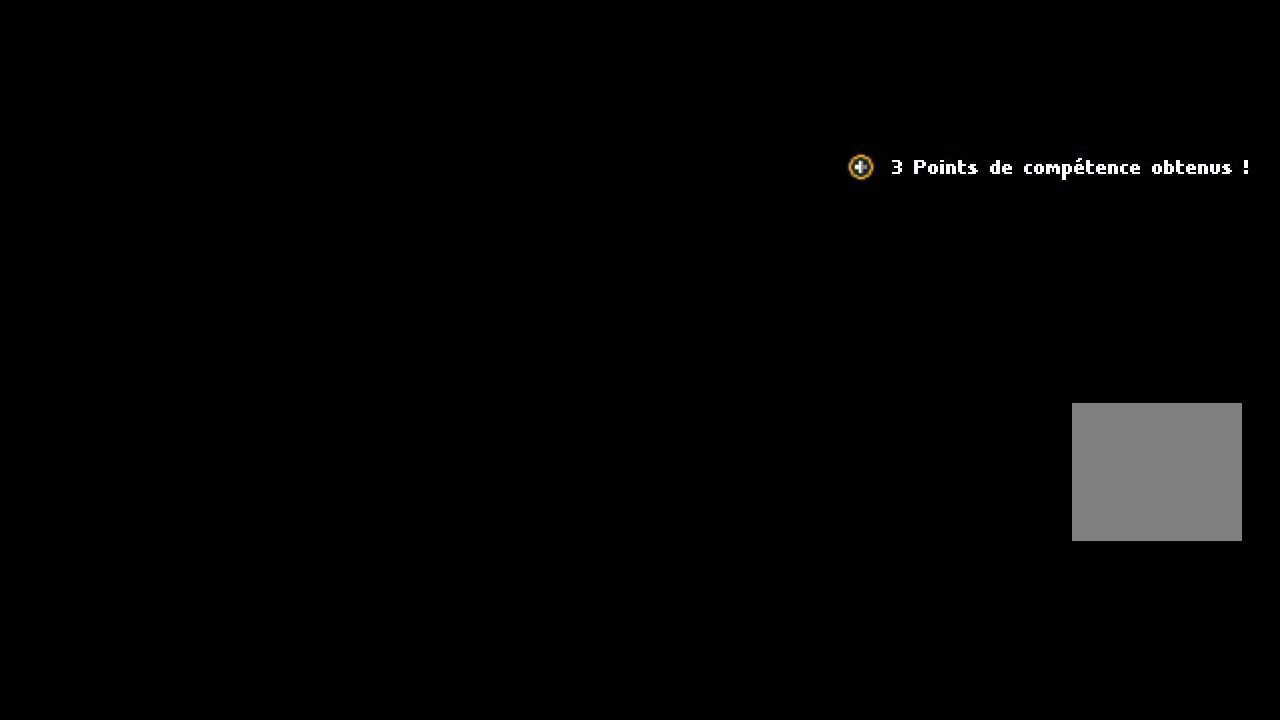
{"buttons": [], "left_stick": "right", "right_stick": "center", "events": [[67, "left_stick", "right"]]}
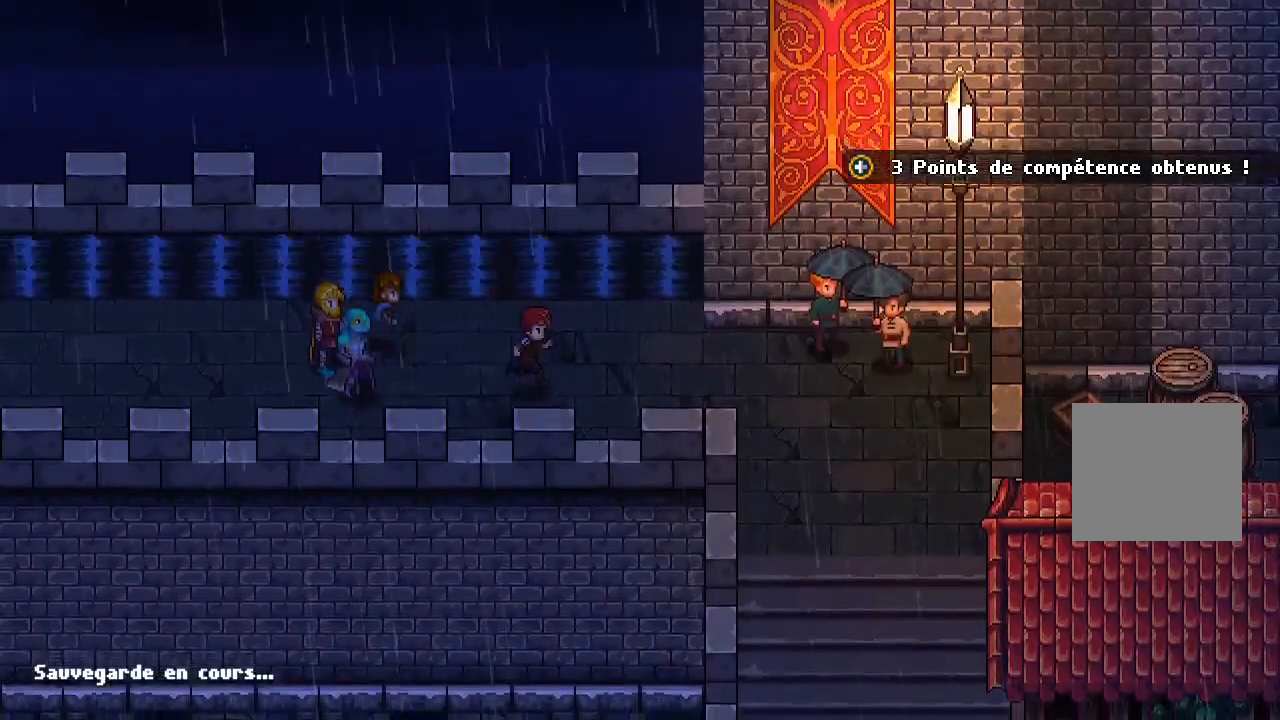
{"buttons": [], "left_stick": "down-right", "right_stick": "center", "events": [[467, "left_stick", "down-right"]]}
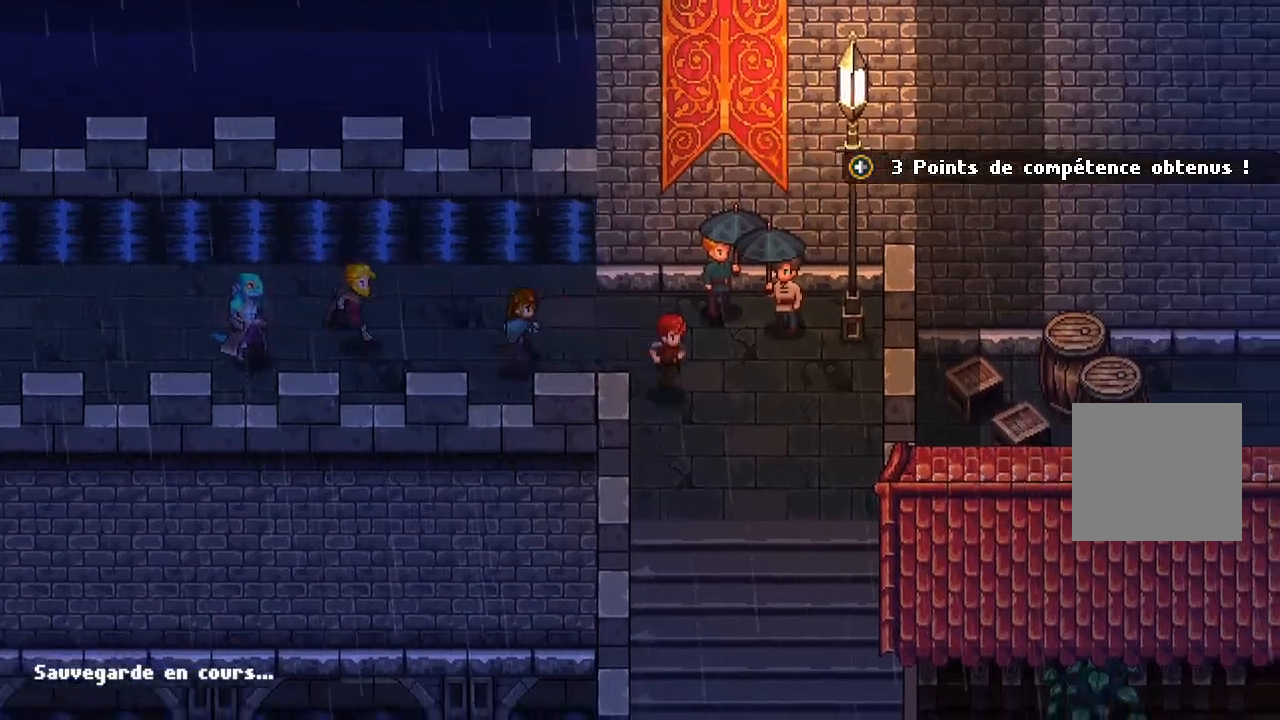
{"buttons": [], "left_stick": "down", "right_stick": "center", "events": [[233, "left_stick", "down"]]}
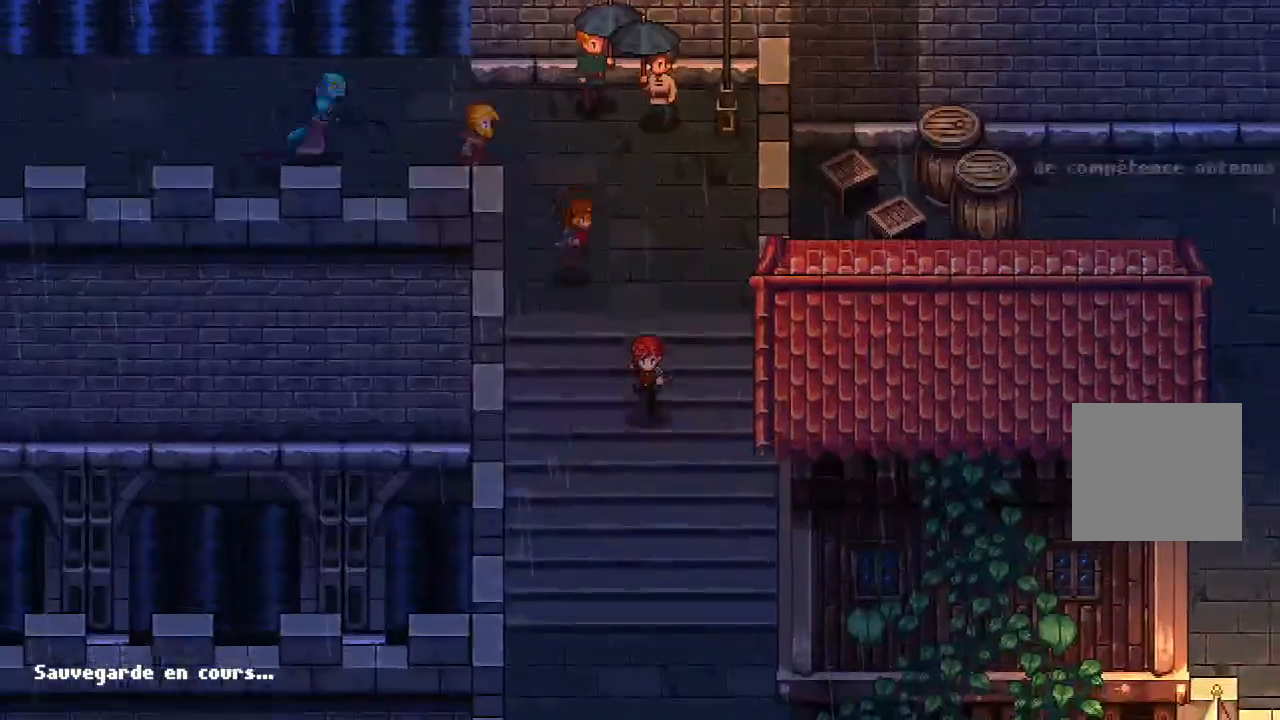
{"buttons": [], "left_stick": "down", "right_stick": "center", "events": []}
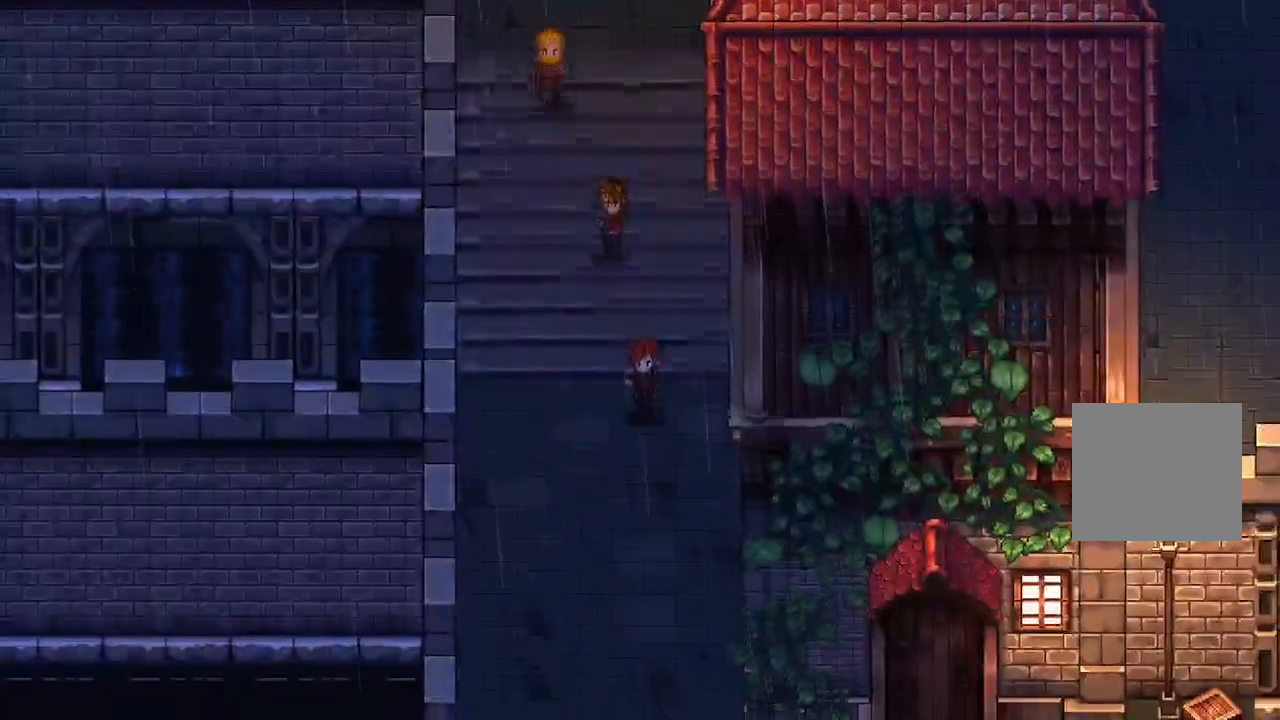
{"buttons": [], "left_stick": "down", "right_stick": "center", "events": []}
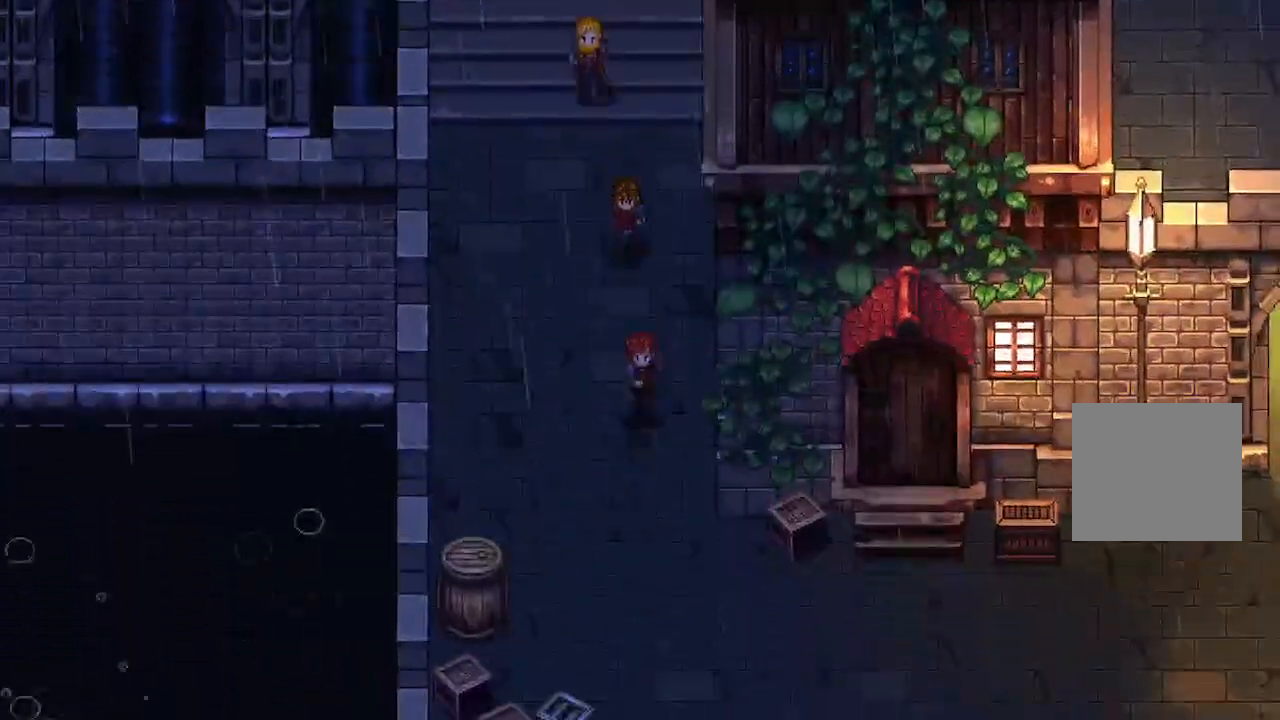
{"buttons": [], "left_stick": "down-right", "right_stick": "center", "events": [[367, "left_stick", "down-right"]]}
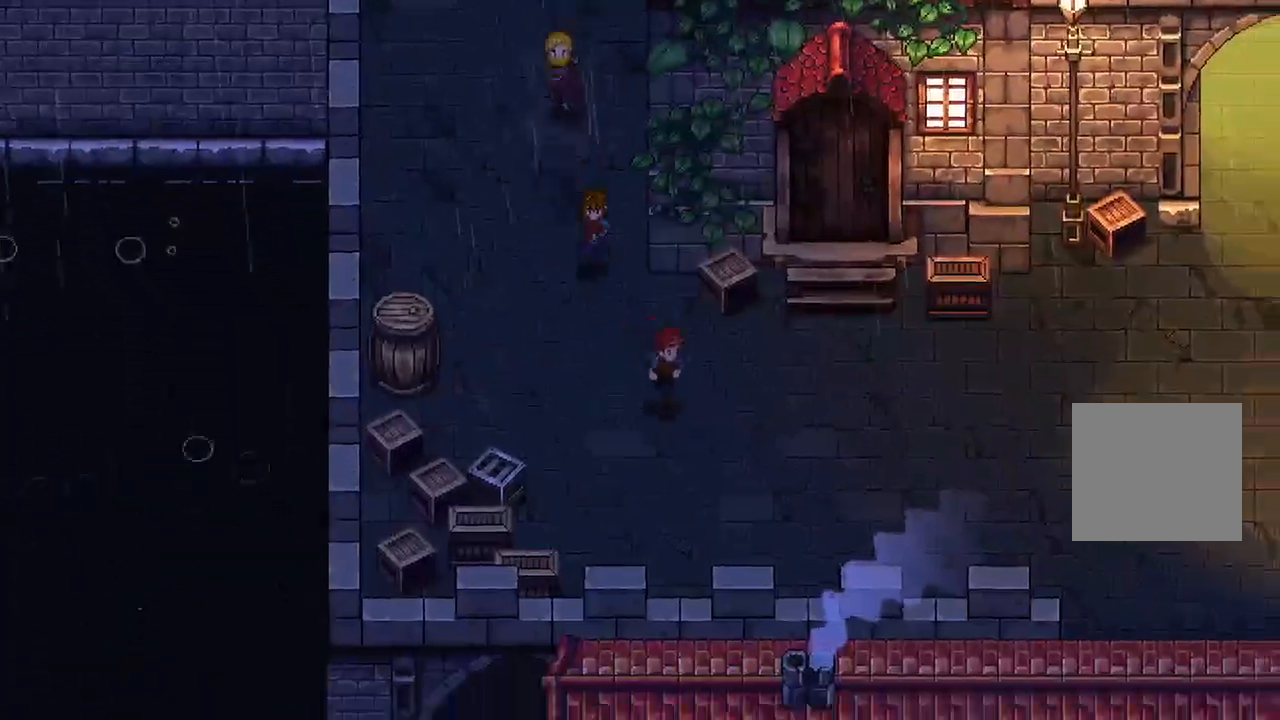
{"buttons": [], "left_stick": "right", "right_stick": "center", "events": [[217, "left_stick", "right"]]}
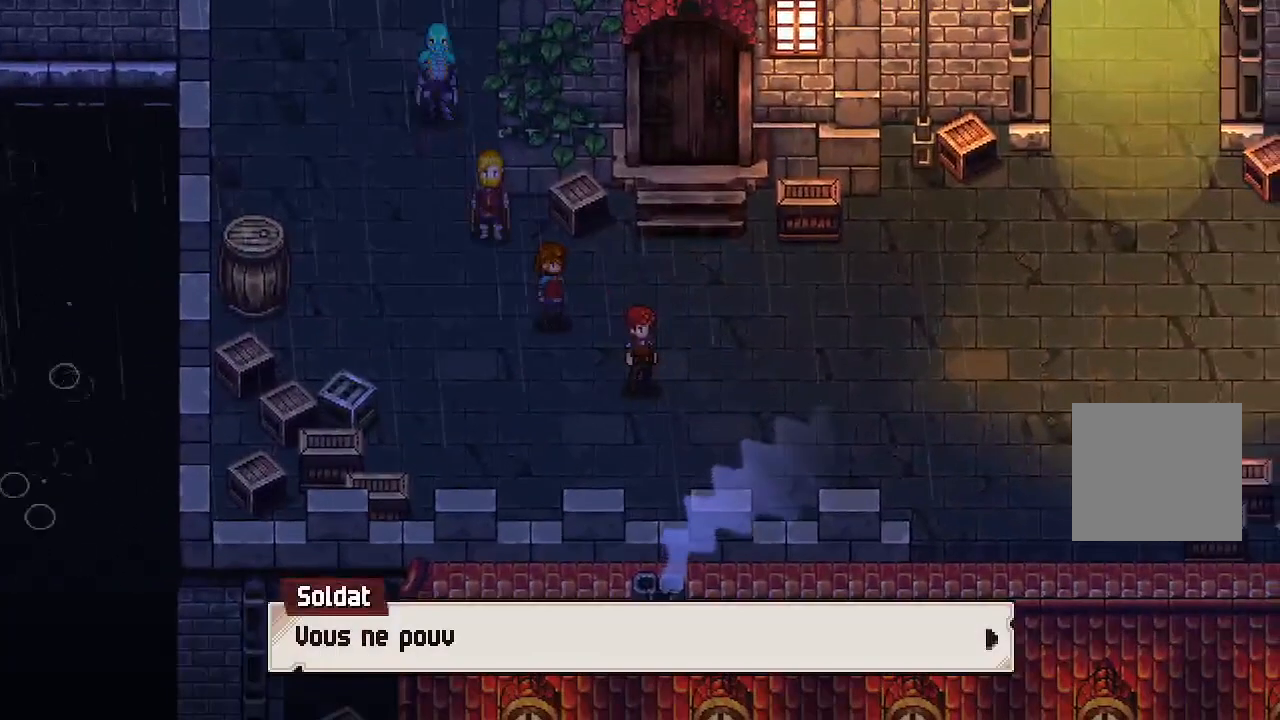
{"buttons": [], "left_stick": "center", "right_stick": "center", "events": [[333, "A", "down"], [350, "left_stick", "center"], [467, "A", "up"]]}
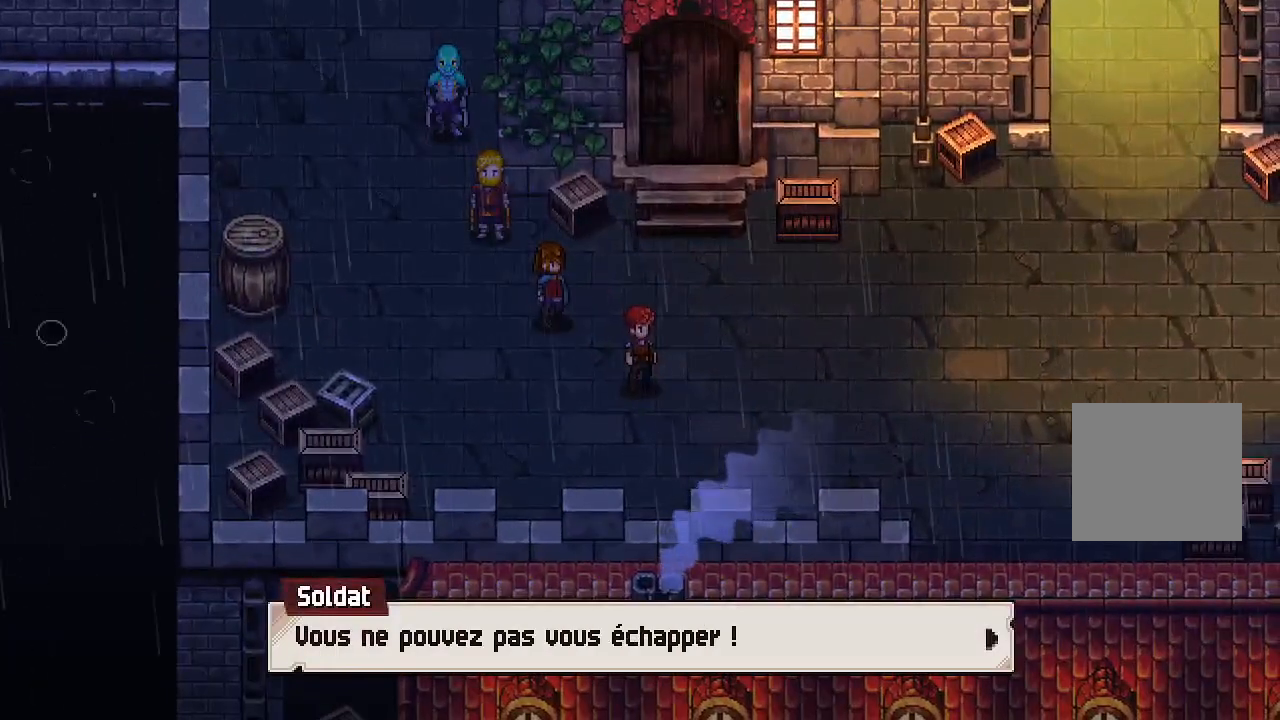
{"buttons": [], "left_stick": "center", "right_stick": "center", "events": [[183, "A", "down"], [350, "A", "up"]]}
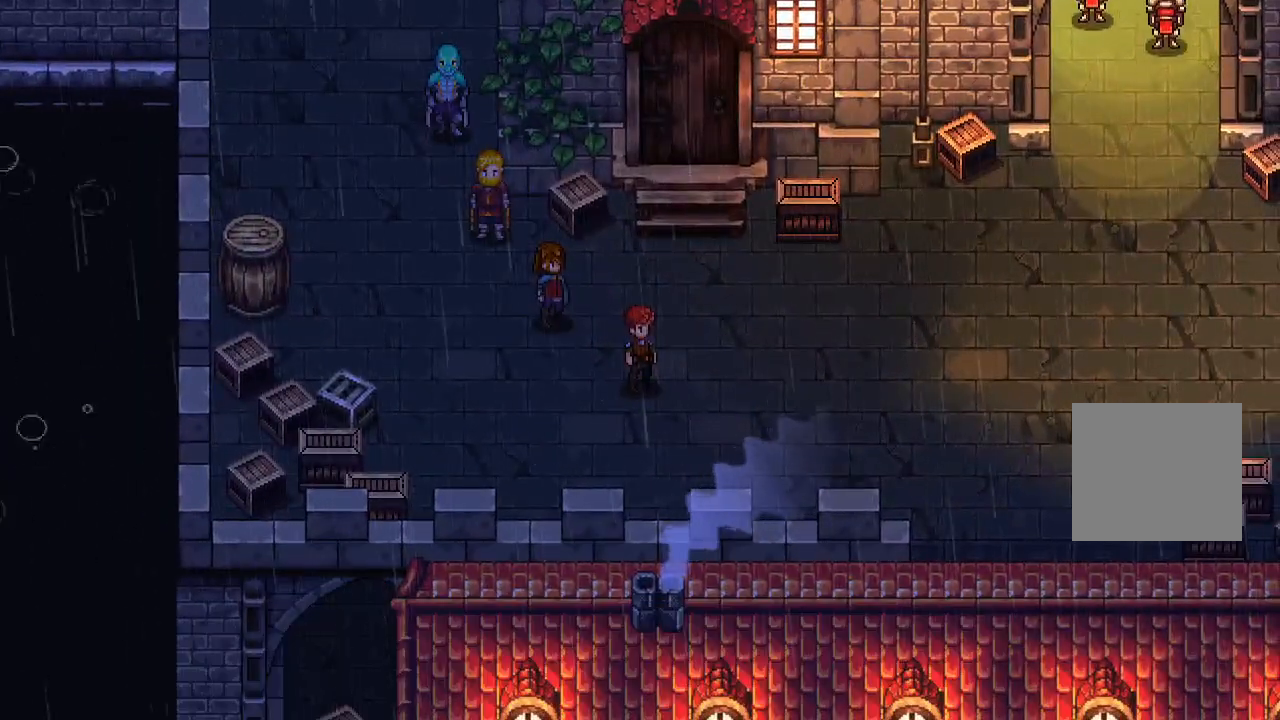
{"buttons": [], "left_stick": "center", "right_stick": "center", "events": []}
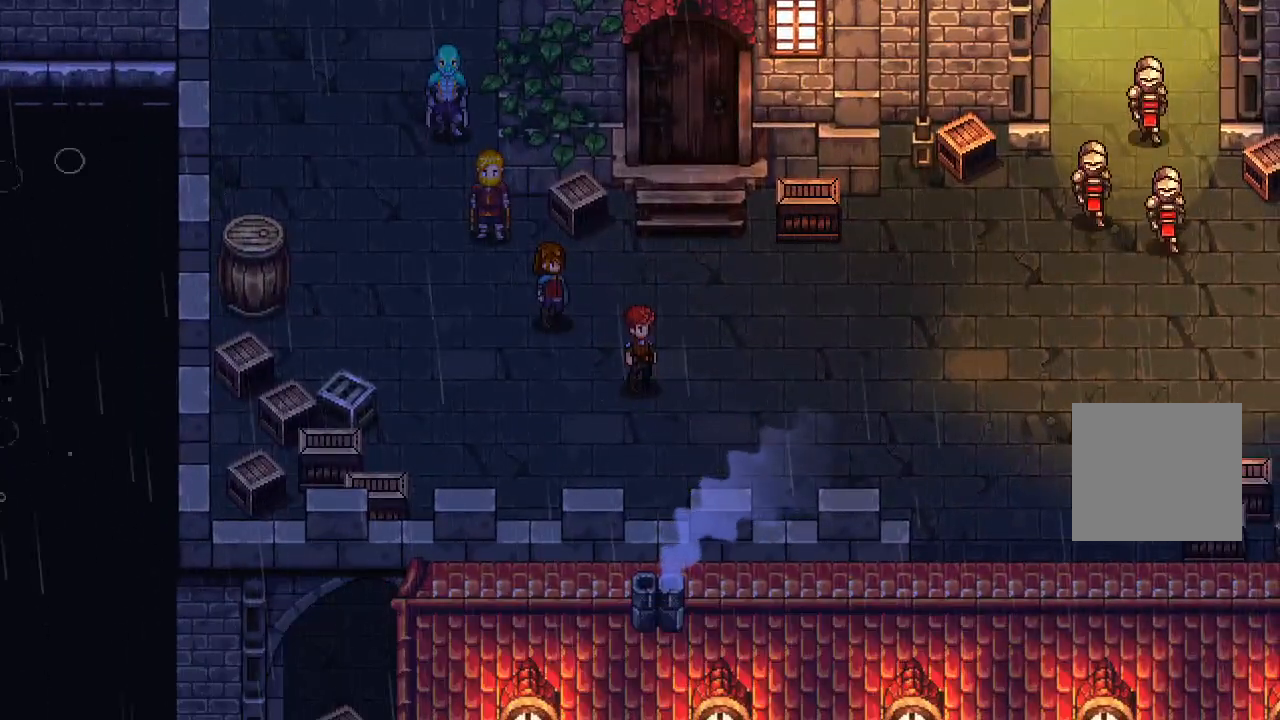
{"buttons": [], "left_stick": "center", "right_stick": "center", "events": []}
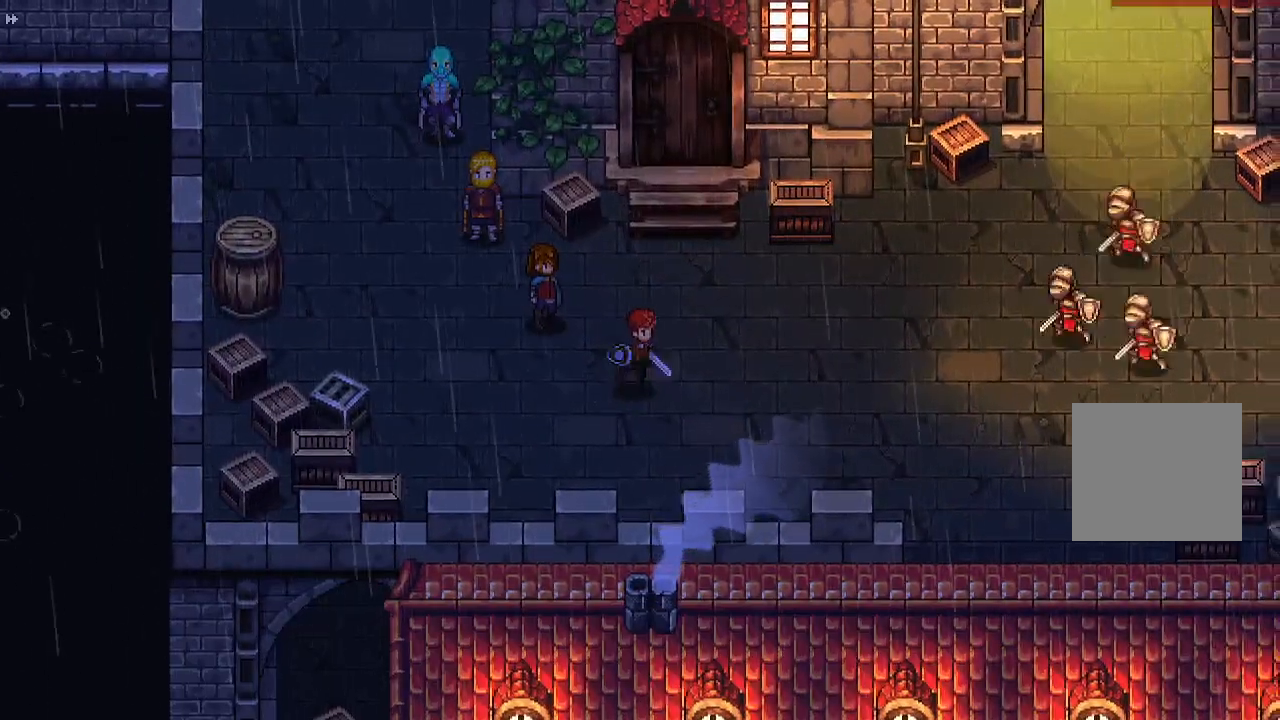
{"buttons": [], "left_stick": "center", "right_stick": "center", "events": []}
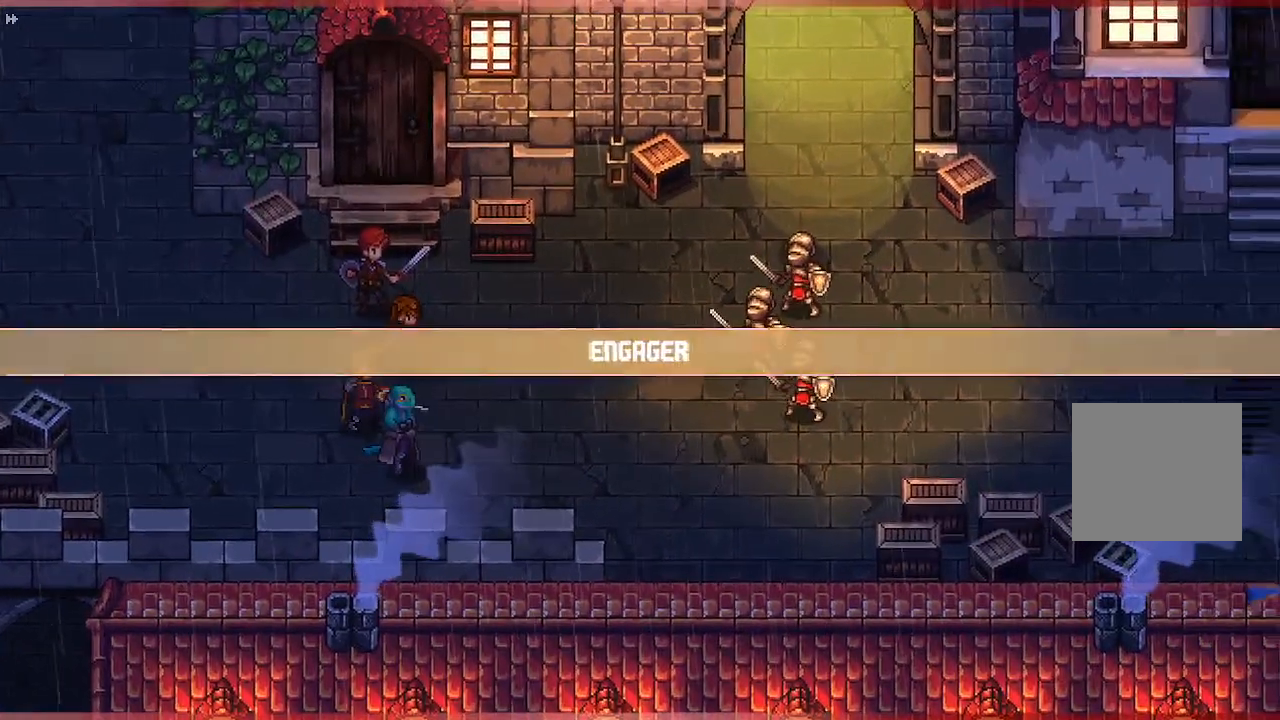
{"buttons": [], "left_stick": "center", "right_stick": "center", "events": []}